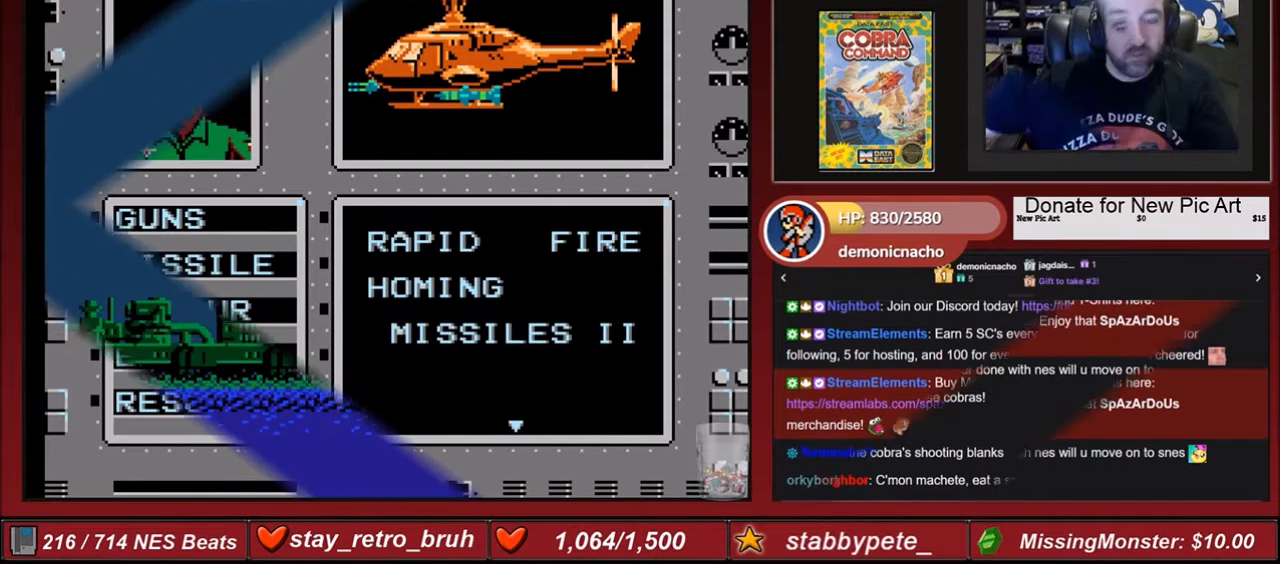
Gameplay with a controller (Nintendo layout); each line is a JSON object with the inputs held at the frame after it. "events" lists button and stick changes between this image and that frame as [ms after this image, input, new state], when the widget could be followed in between. Not read: L3 R3.
{"buttons": ["A", "B", "DPAD_UP"], "events": [[33, "A", "up"], [66, "DPAD_UP", "down"], [133, "A", "down"], [200, "A", "up"], [333, "A", "down"]]}
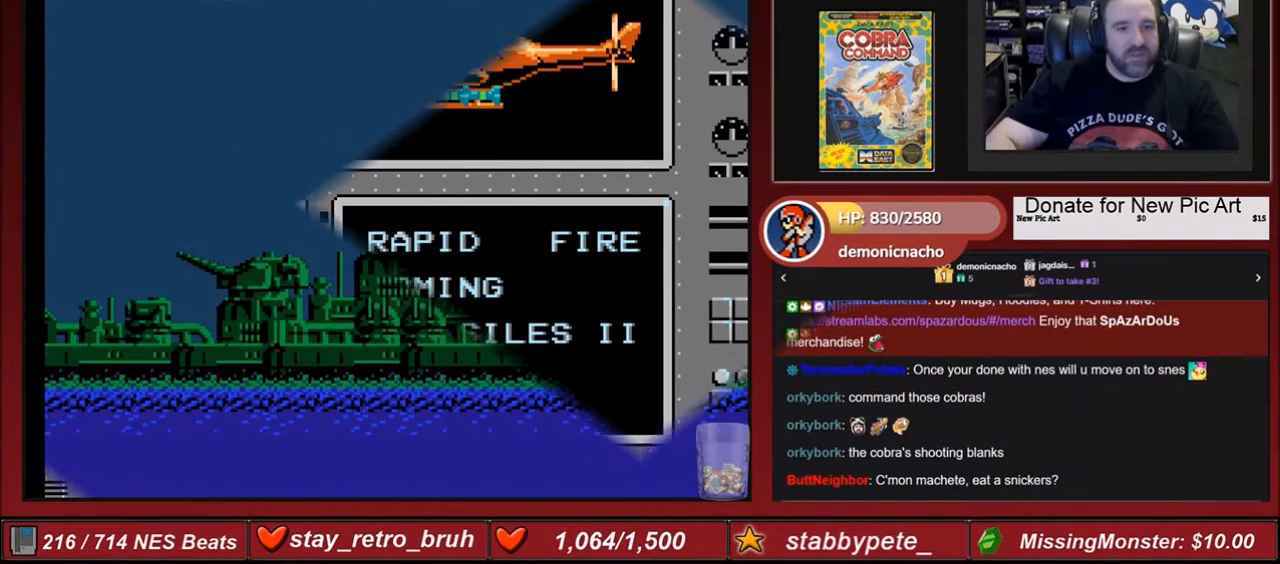
{"buttons": ["B", "DPAD_RIGHT"], "events": [[134, "A", "up"], [200, "A", "down"], [334, "A", "up"], [434, "A", "down"], [434, "DPAD_RIGHT", "down"], [434, "DPAD_UP", "up"], [501, "A", "up"]]}
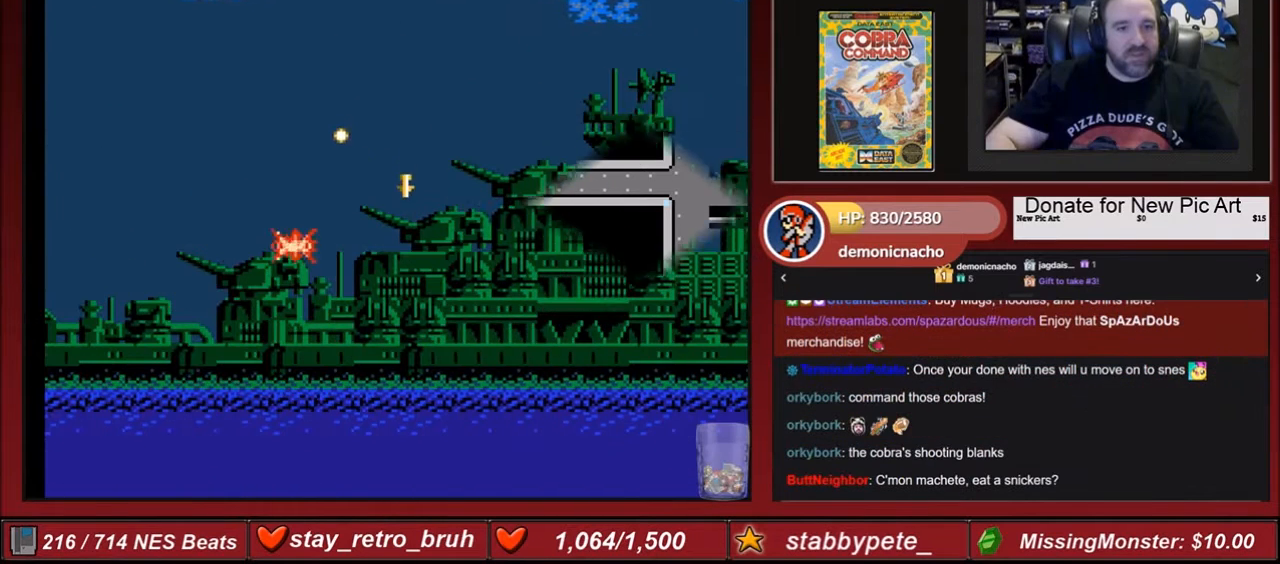
{"buttons": ["B", "DPAD_UP", "DPAD_RIGHT"], "events": [[33, "DPAD_UP", "down"], [133, "A", "down"], [266, "A", "up"], [333, "A", "down"], [400, "A", "up"]]}
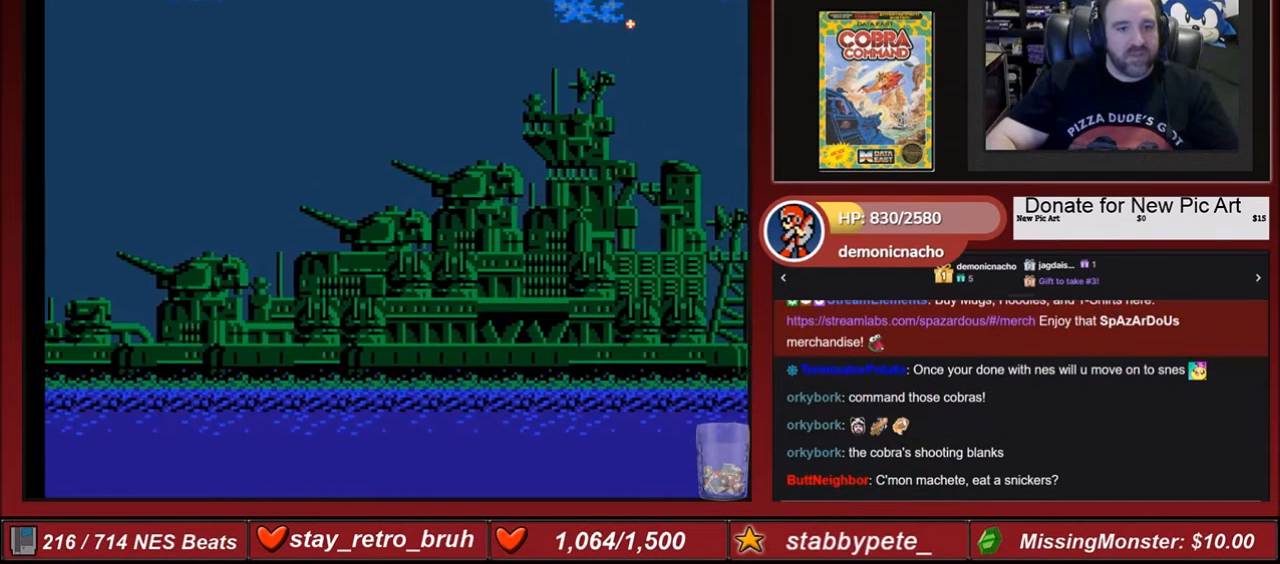
{"buttons": ["A", "B", "DPAD_UP", "DPAD_RIGHT"], "events": [[33, "A", "down"], [134, "A", "up"], [234, "A", "down"], [367, "A", "up"], [501, "A", "down"]]}
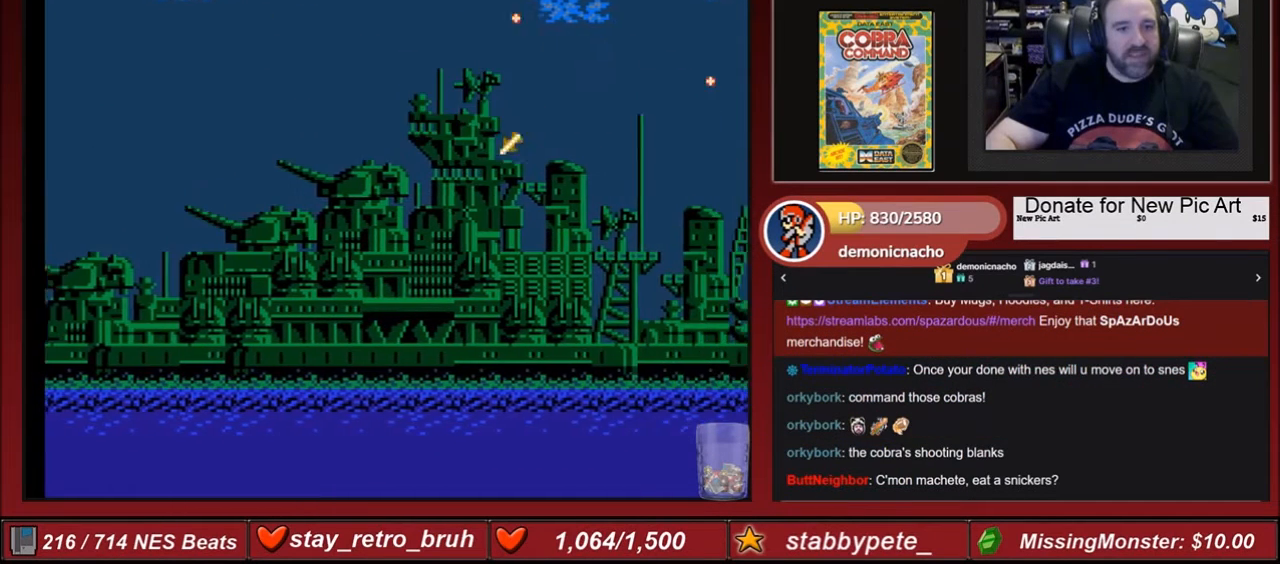
{"buttons": ["B", "DPAD_UP", "DPAD_RIGHT"], "events": [[33, "A", "up"], [166, "A", "down"], [300, "A", "up"], [400, "A", "down"], [500, "A", "up"]]}
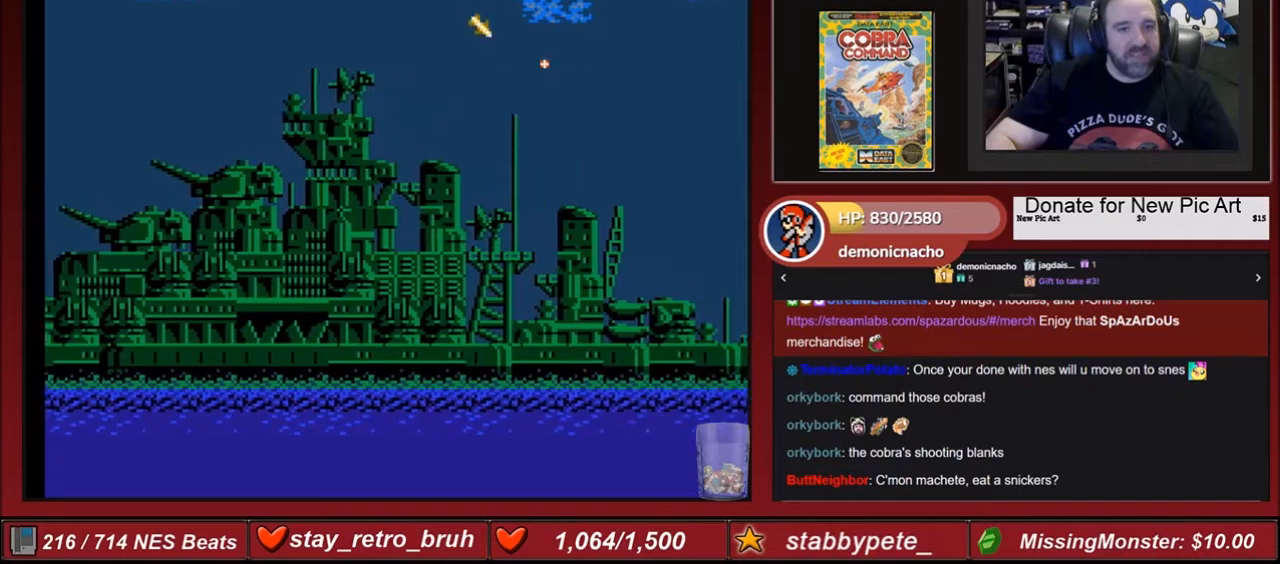
{"buttons": ["A", "B", "DPAD_UP", "DPAD_RIGHT"], "events": [[67, "A", "down"], [200, "A", "up"], [300, "A", "down"], [400, "A", "up"], [501, "A", "down"]]}
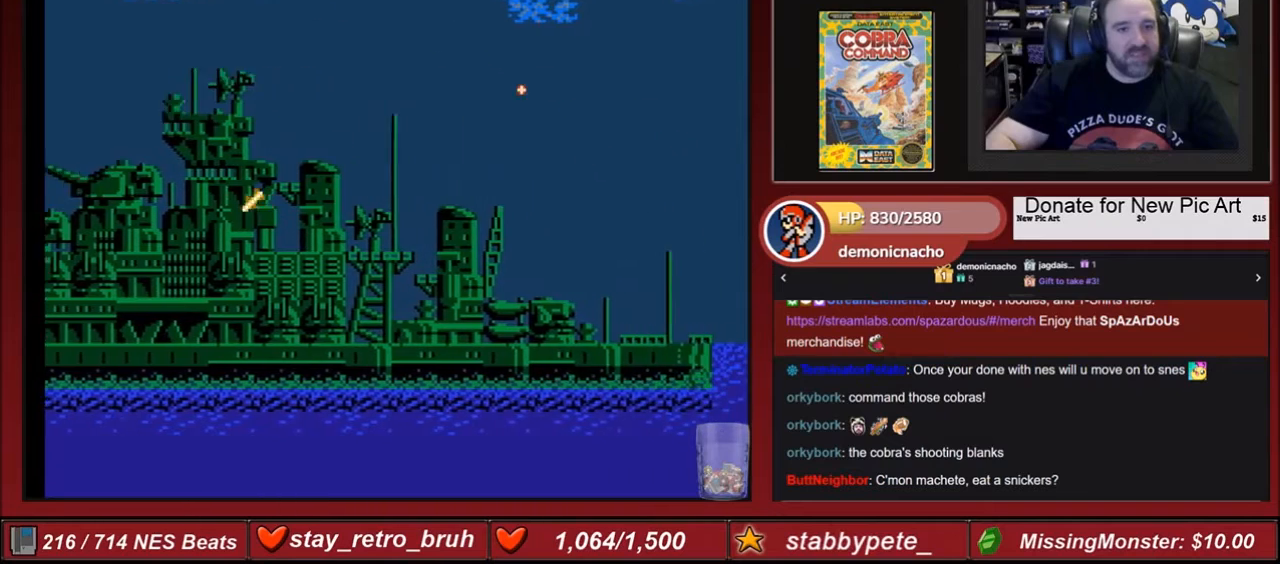
{"buttons": ["B", "DPAD_UP", "DPAD_RIGHT"], "events": [[133, "A", "up"], [200, "A", "down"], [333, "A", "up"], [400, "A", "down"], [500, "A", "up"]]}
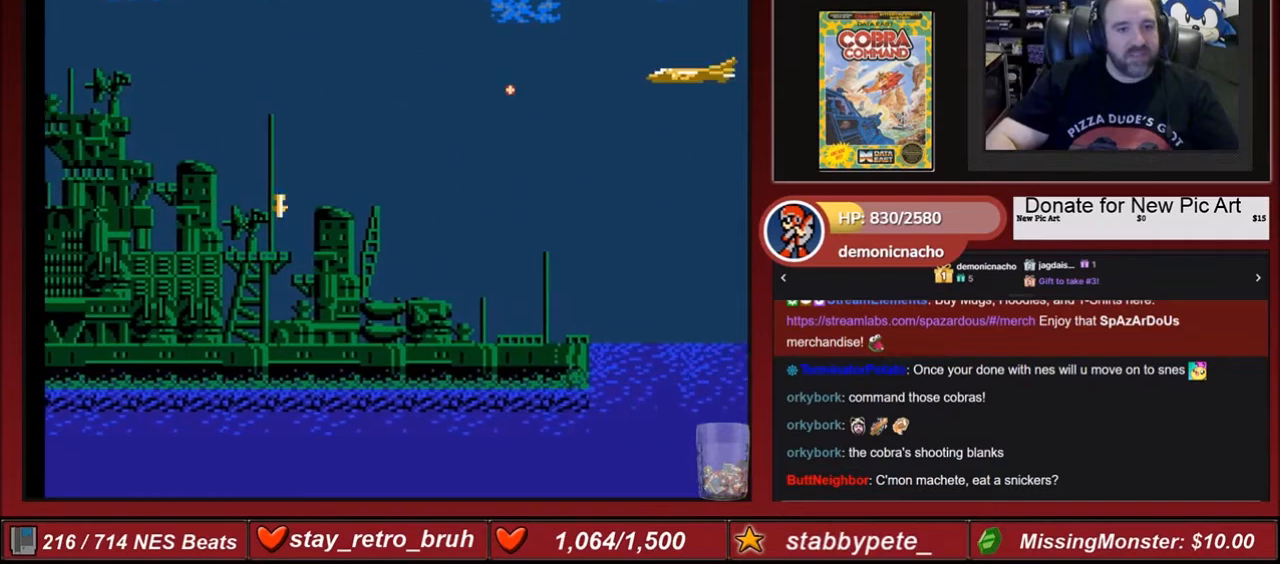
{"buttons": ["B", "DPAD_UP", "DPAD_RIGHT"], "events": [[133, "A", "down"], [200, "A", "up"], [367, "A", "down"], [400, "A", "up"]]}
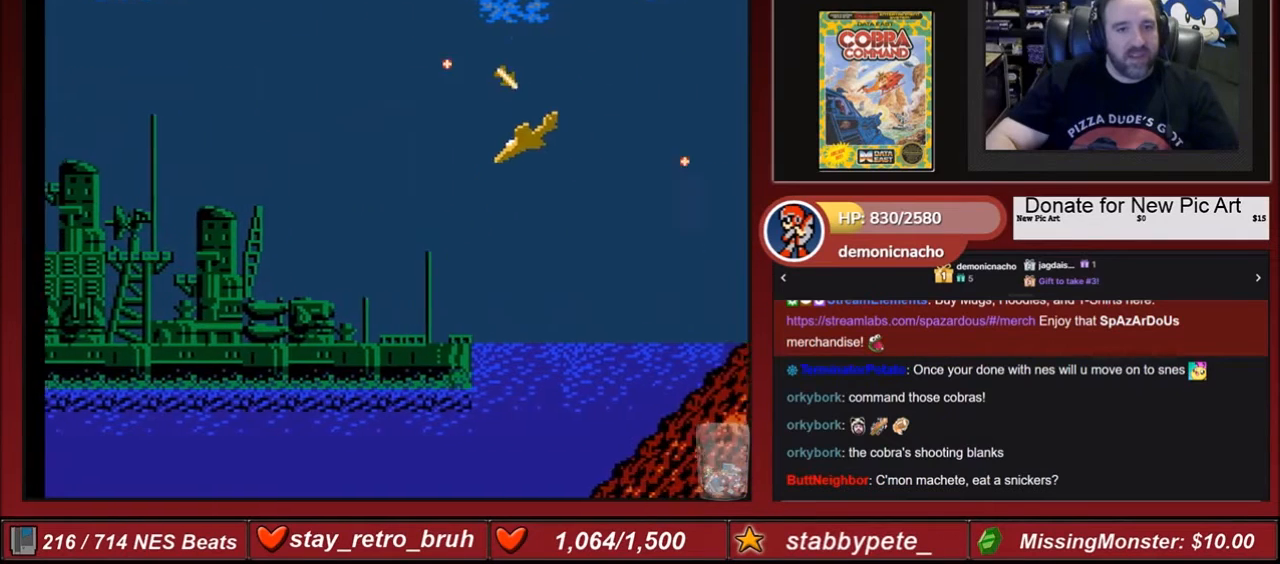
{"buttons": ["A", "B", "DPAD_UP", "DPAD_RIGHT"], "events": [[33, "A", "down"], [133, "A", "up"], [233, "A", "down"], [367, "A", "up"], [500, "A", "down"]]}
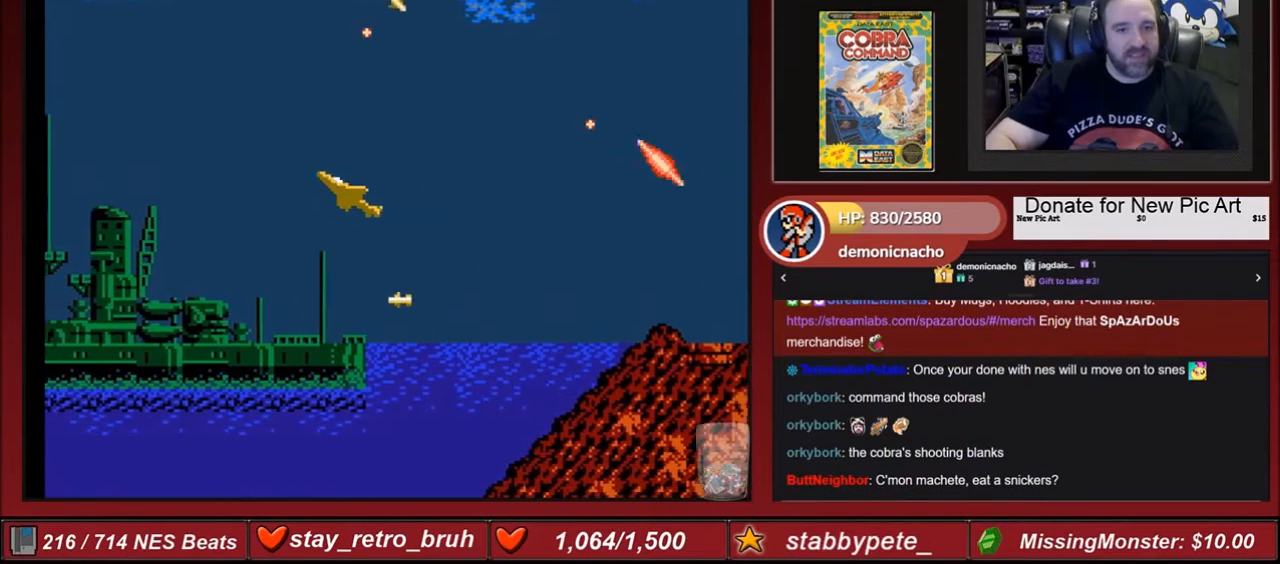
{"buttons": ["B", "DPAD_UP", "DPAD_LEFT"], "events": [[67, "A", "up"], [200, "A", "down"], [334, "A", "up"], [367, "DPAD_RIGHT", "up"], [400, "A", "down"], [400, "DPAD_LEFT", "down"], [501, "A", "up"]]}
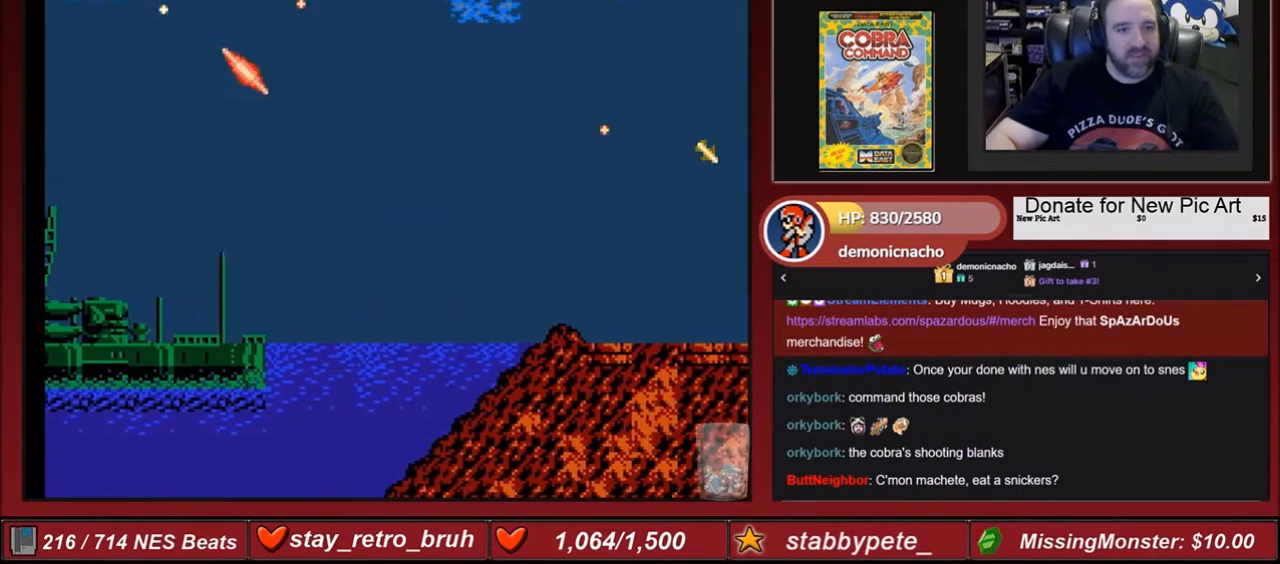
{"buttons": ["B", "DPAD_UP", "DPAD_RIGHT"], "events": [[133, "A", "down"], [200, "DPAD_LEFT", "up"], [233, "A", "up"], [233, "DPAD_RIGHT", "down"], [367, "A", "down"], [500, "A", "up"]]}
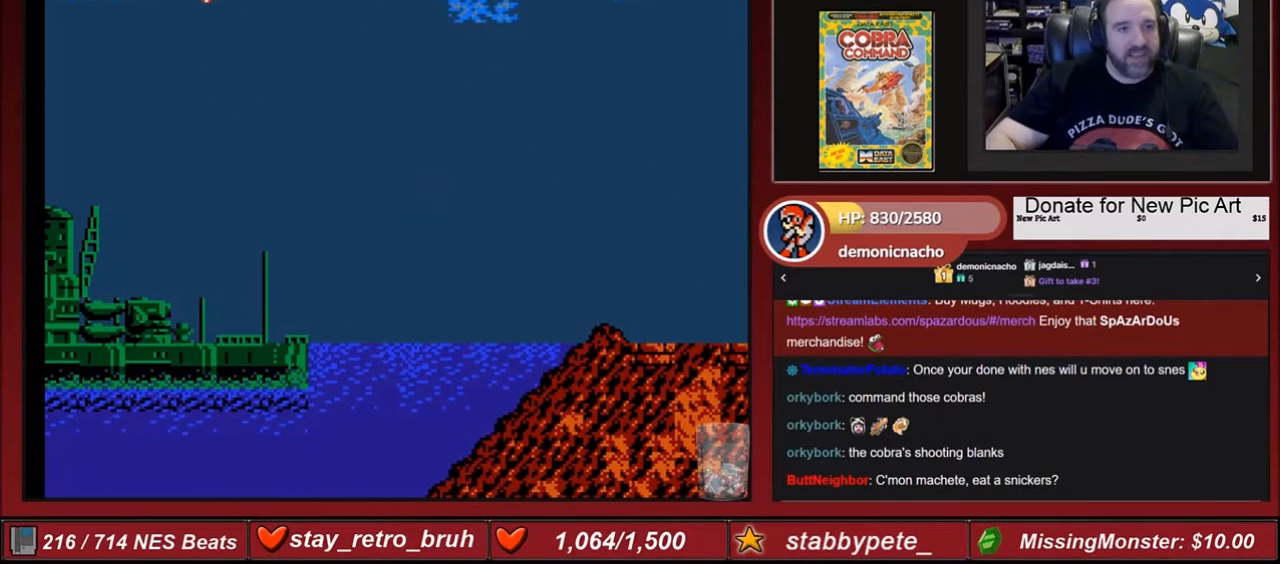
{"buttons": ["A", "B", "DPAD_UP", "DPAD_RIGHT"], "events": [[33, "A", "down"], [167, "A", "up"], [300, "A", "down"], [400, "A", "up"], [501, "A", "down"]]}
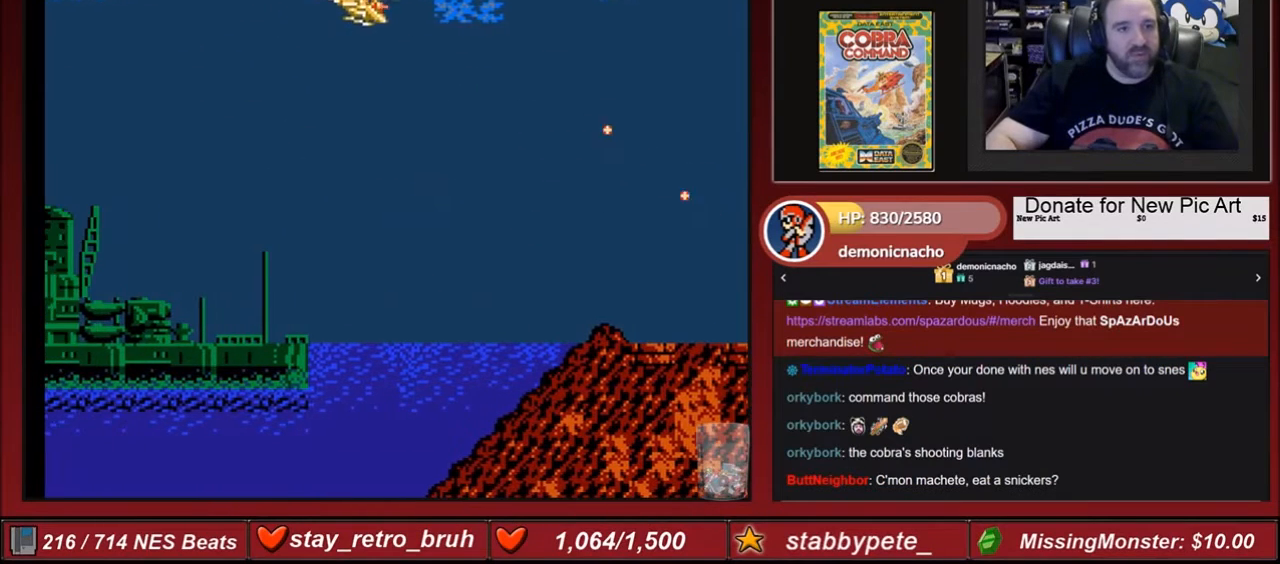
{"buttons": ["A", "B", "DPAD_UP"], "events": [[166, "A", "up"], [333, "DPAD_RIGHT", "up"], [400, "A", "down"]]}
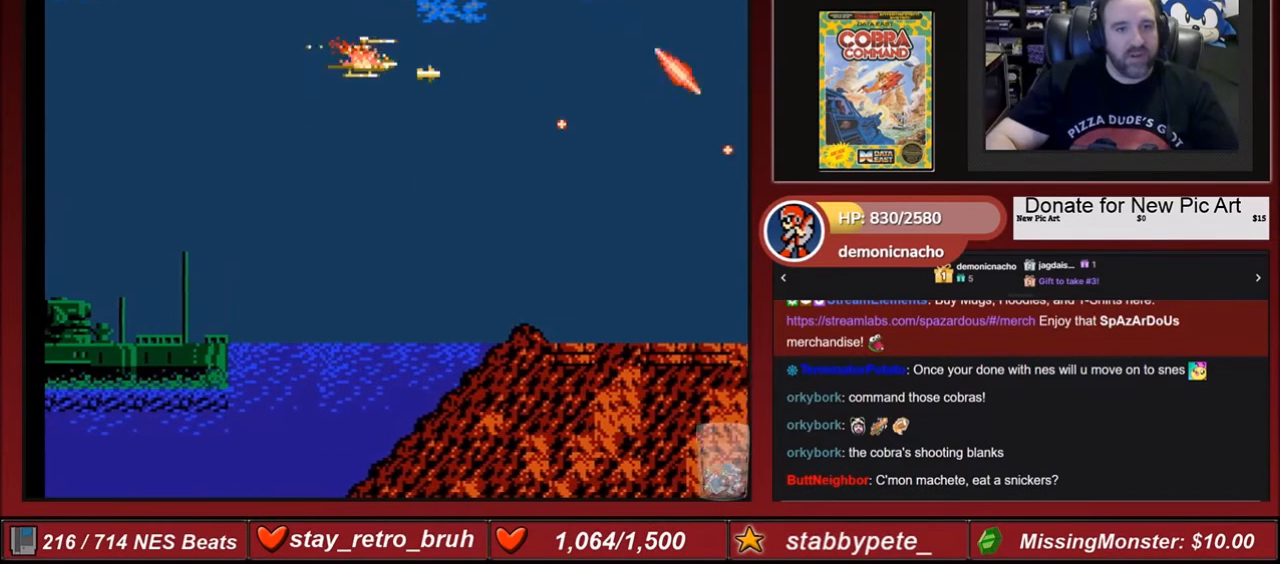
{"buttons": ["B", "DPAD_UP", "DPAD_RIGHT"], "events": [[67, "A", "up"], [167, "A", "down"], [200, "DPAD_RIGHT", "down"], [300, "A", "up"], [367, "A", "down"], [501, "A", "up"]]}
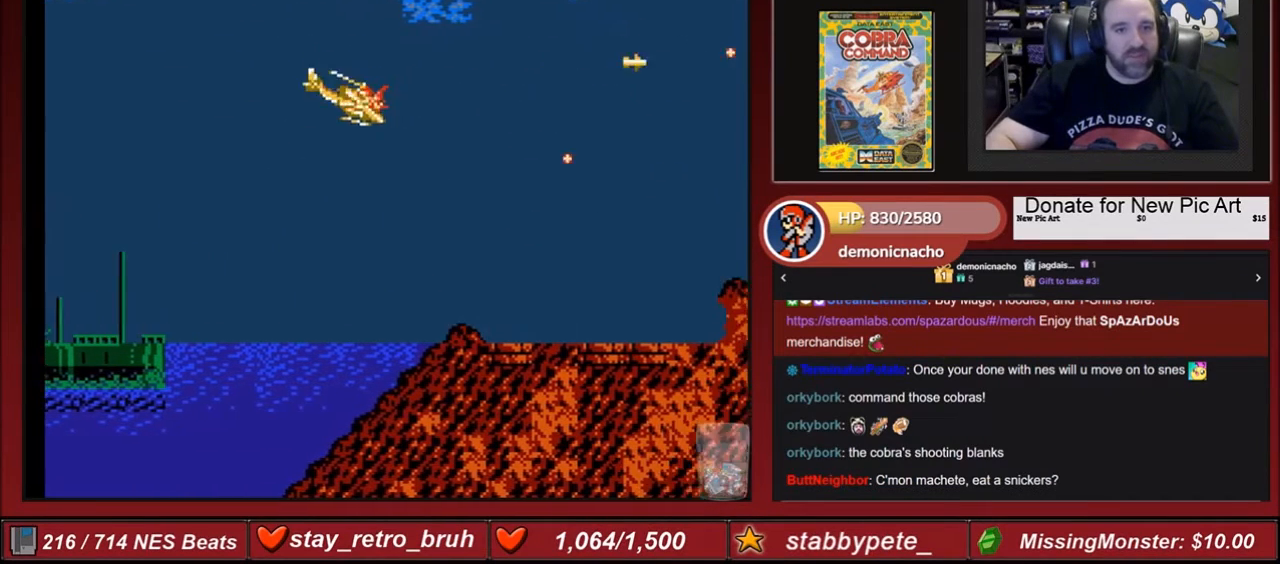
{"buttons": ["A", "B", "DPAD_UP", "DPAD_RIGHT"], "events": [[33, "A", "down"], [200, "A", "up"], [300, "A", "down"], [400, "A", "up"], [500, "A", "down"]]}
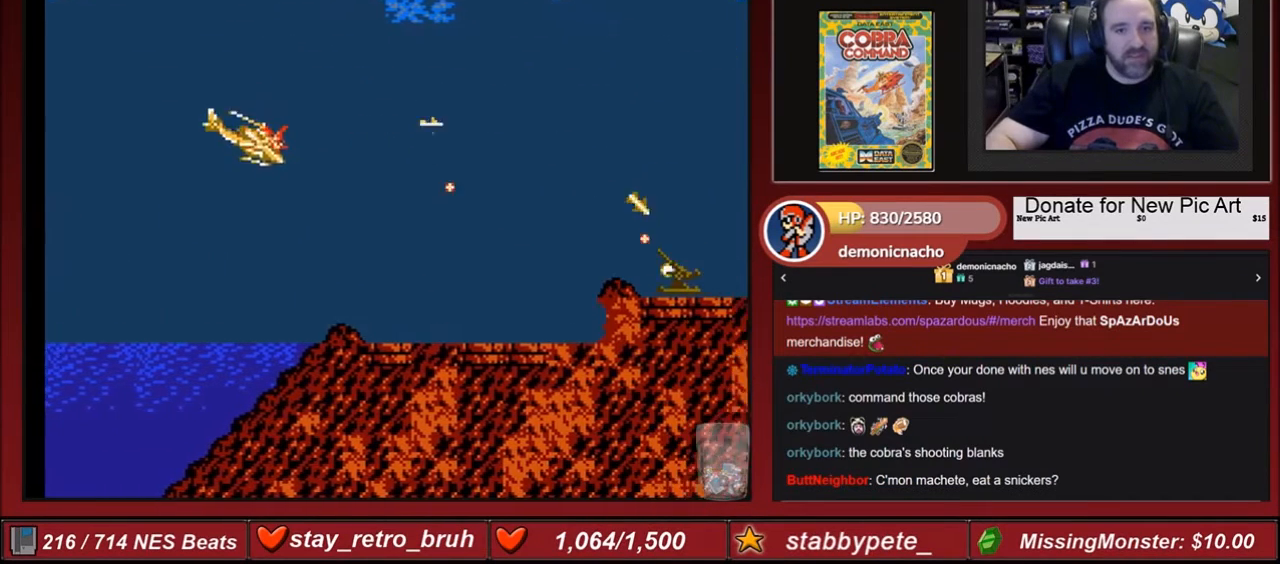
{"buttons": ["B", "DPAD_UP", "DPAD_RIGHT"], "events": [[133, "A", "up"], [200, "A", "down"], [334, "A", "up"], [400, "A", "down"], [501, "A", "up"]]}
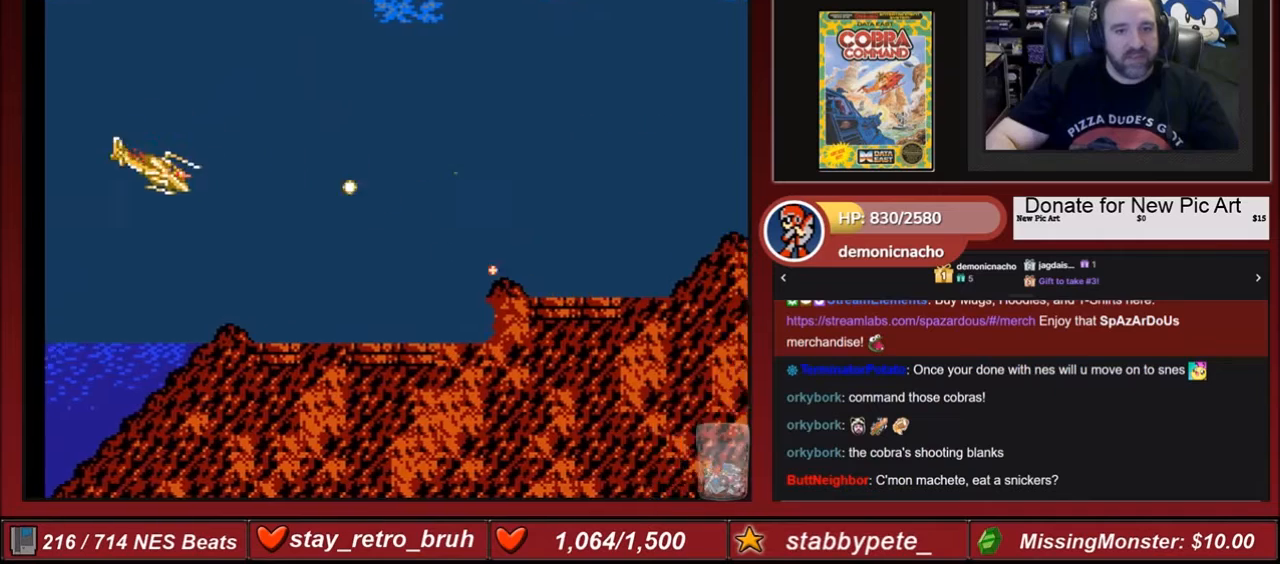
{"buttons": ["A", "B", "DPAD_UP", "DPAD_RIGHT"], "events": [[66, "A", "down"], [233, "A", "up"], [367, "A", "down"], [400, "A", "up"], [500, "A", "down"]]}
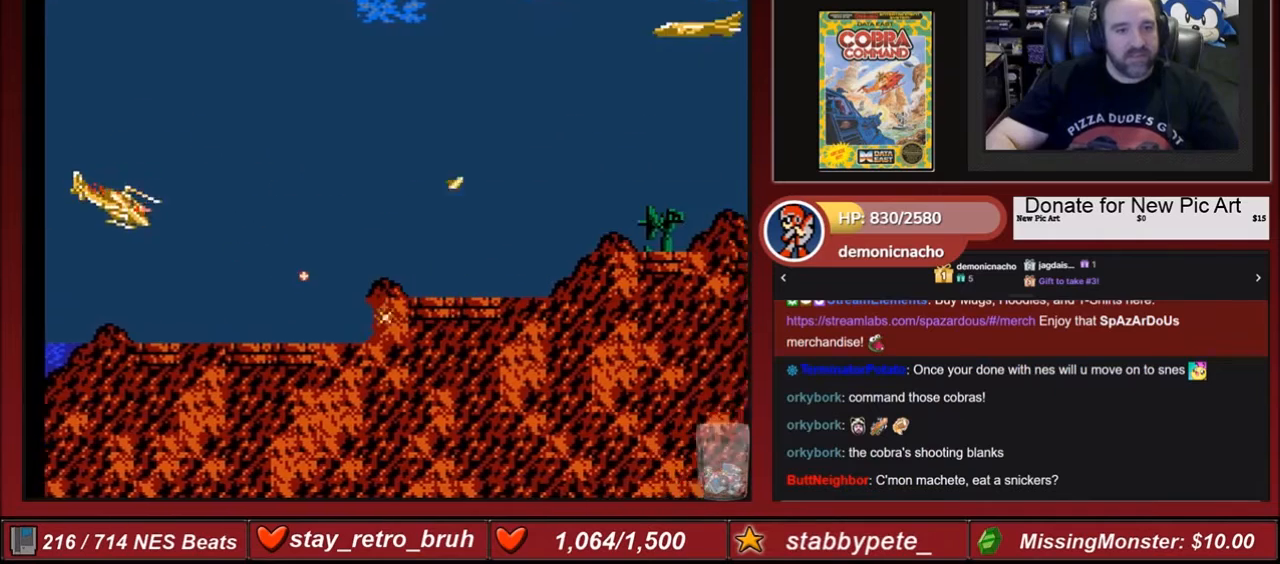
{"buttons": ["A", "B", "DPAD_UP", "DPAD_RIGHT"], "events": [[100, "A", "up"], [234, "A", "down"], [367, "A", "up"], [400, "A", "down"]]}
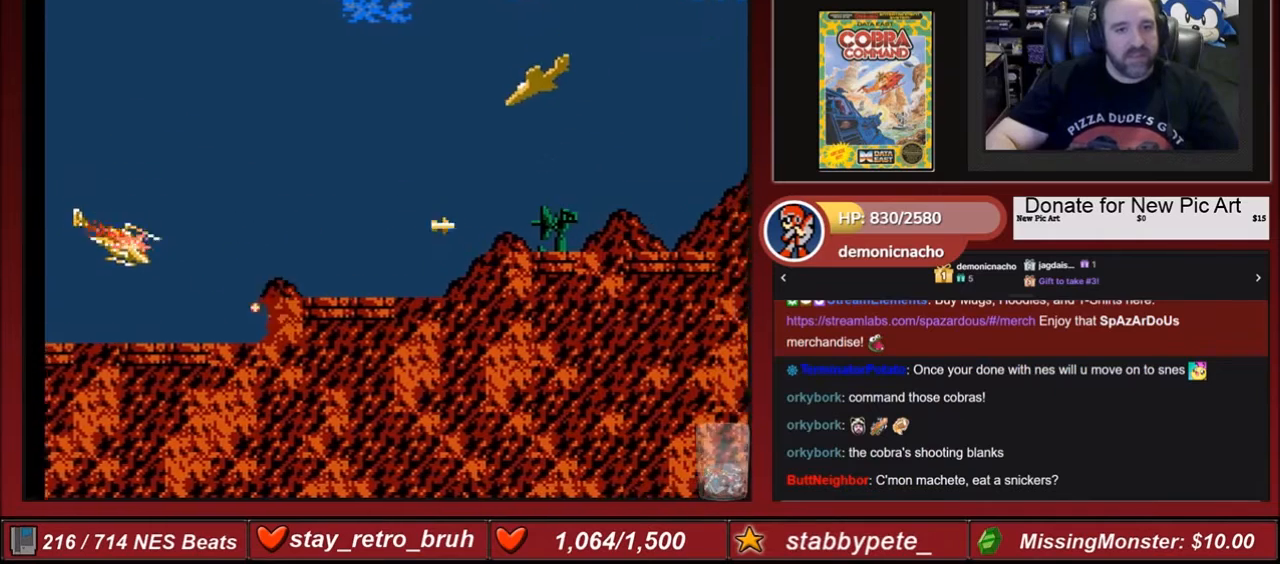
{"buttons": ["B", "DPAD_UP", "DPAD_LEFT"], "events": [[33, "A", "up"], [166, "A", "down"], [266, "A", "up"], [367, "A", "down"], [400, "DPAD_LEFT", "down"], [400, "DPAD_RIGHT", "up"], [500, "A", "up"]]}
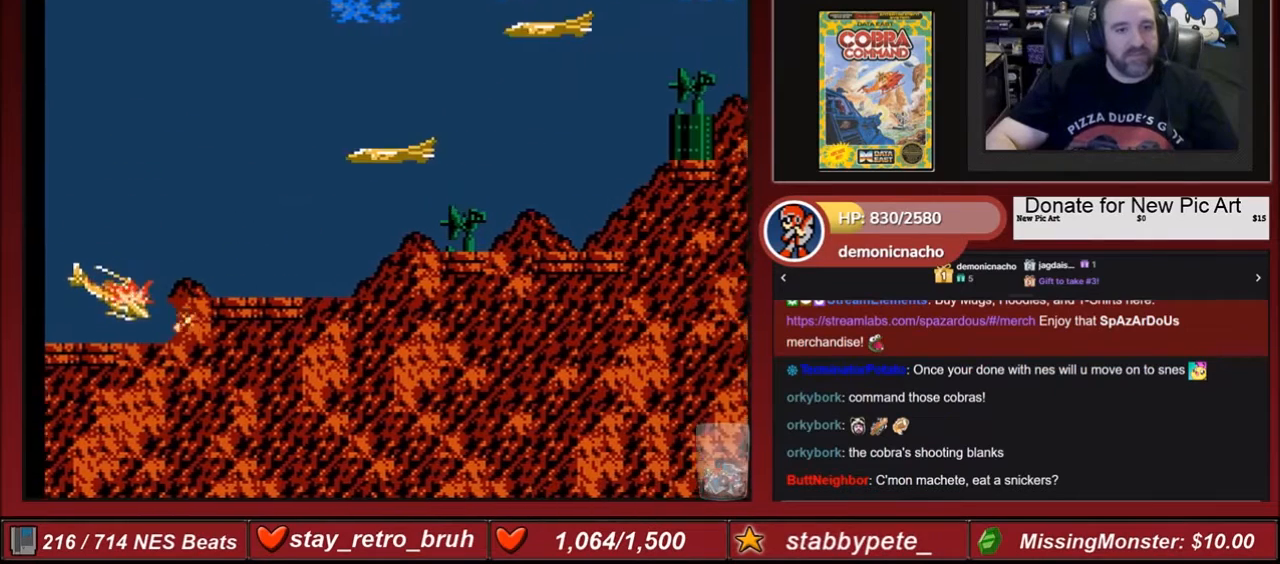
{"buttons": ["B"], "events": [[67, "A", "down"], [167, "DPAD_LEFT", "up"], [200, "A", "up"], [200, "DPAD_UP", "up"], [267, "A", "down"], [400, "A", "up"]]}
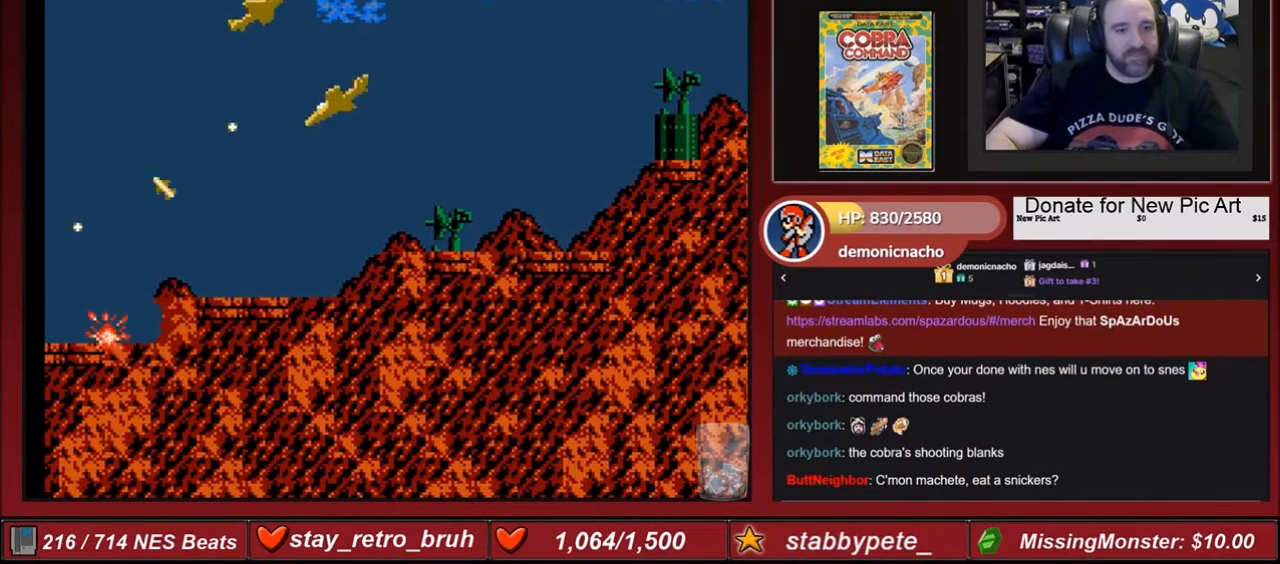
{"buttons": [], "events": [[33, "A", "down"], [166, "A", "up"], [333, "B", "up"]]}
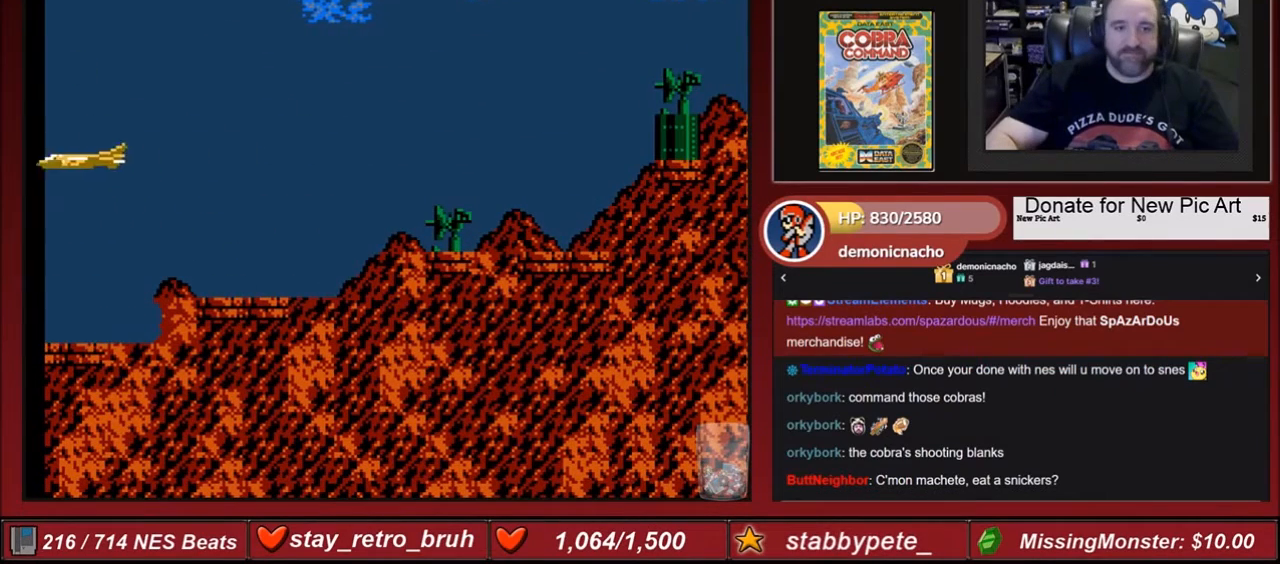
{"buttons": [], "events": []}
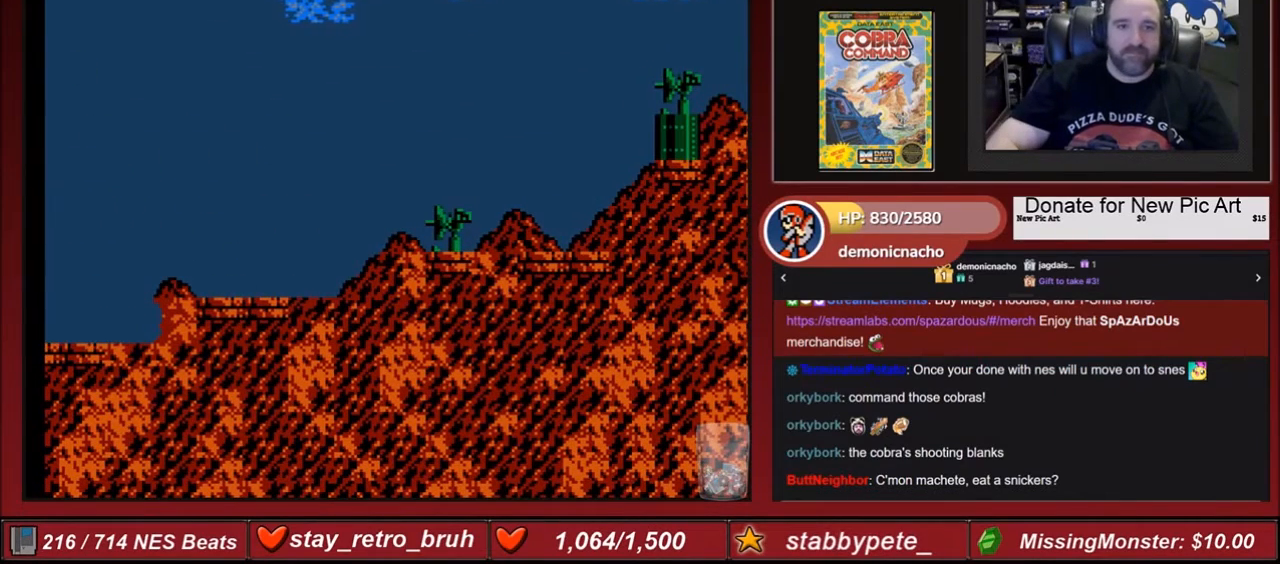
{"buttons": [], "events": []}
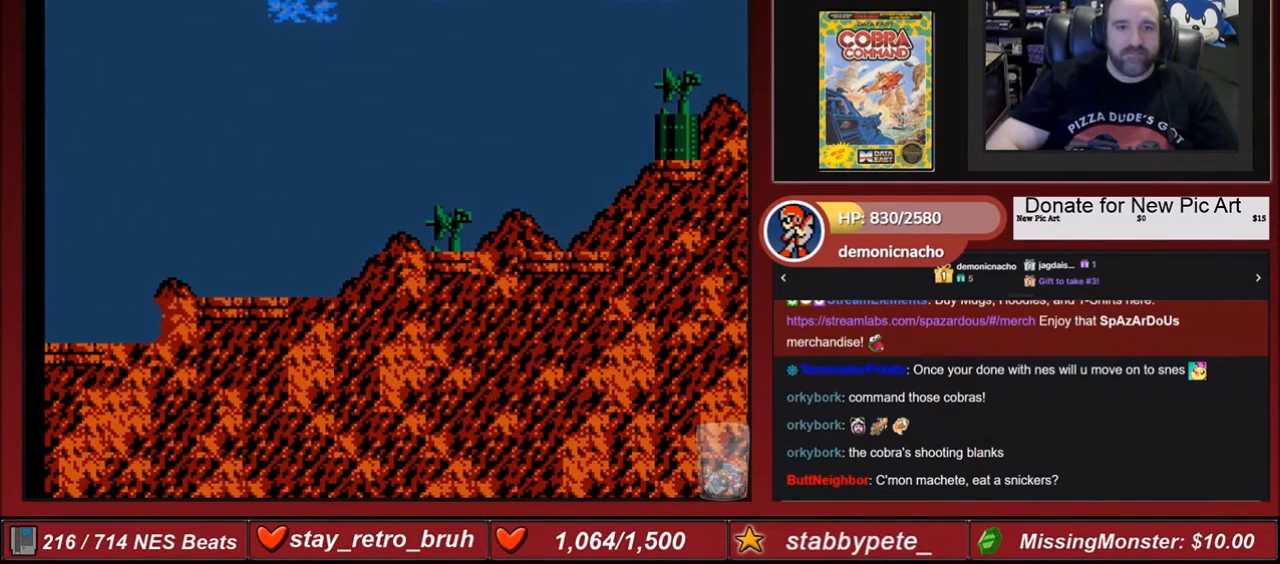
{"buttons": [], "events": []}
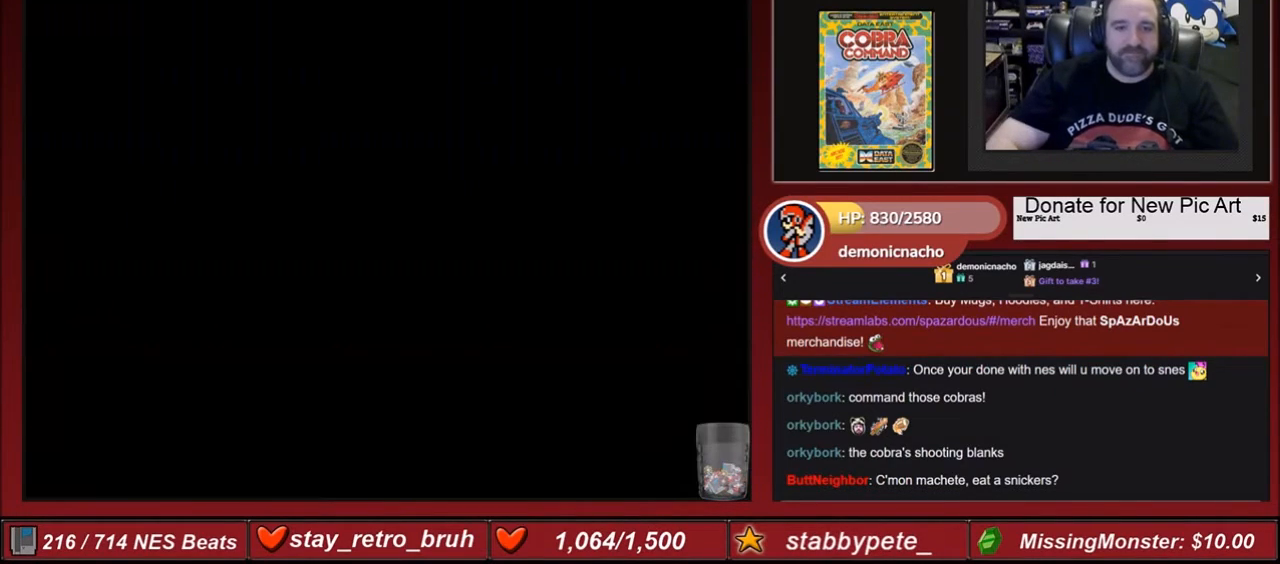
{"buttons": [], "events": []}
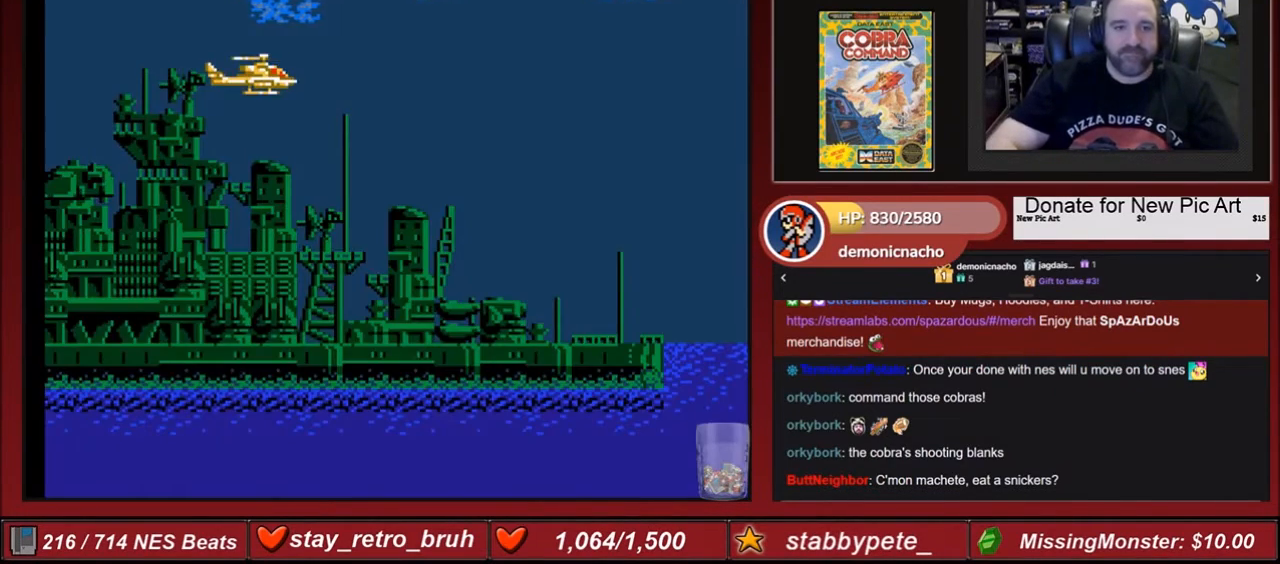
{"buttons": ["B", "DPAD_UP", "DPAD_RIGHT"], "events": [[267, "DPAD_RIGHT", "down"], [267, "DPAD_UP", "down"], [501, "B", "down"]]}
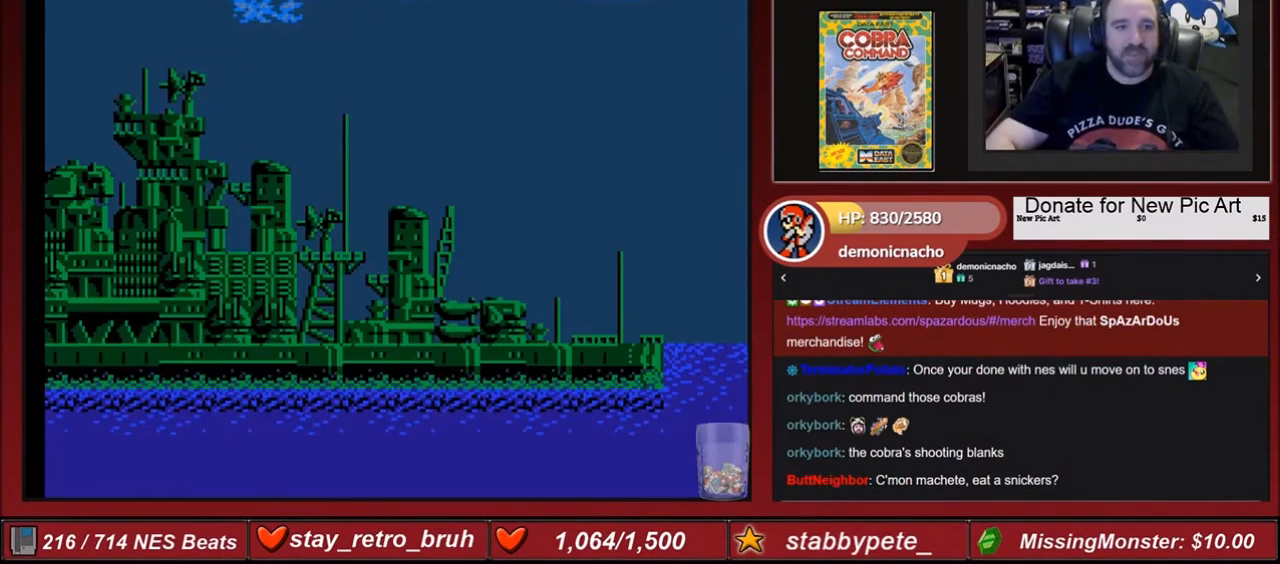
{"buttons": ["B", "DPAD_UP", "DPAD_RIGHT"], "events": [[233, "A", "down"], [333, "A", "up"], [333, "DPAD_RIGHT", "up"], [400, "A", "down"], [500, "A", "up"], [500, "DPAD_RIGHT", "down"]]}
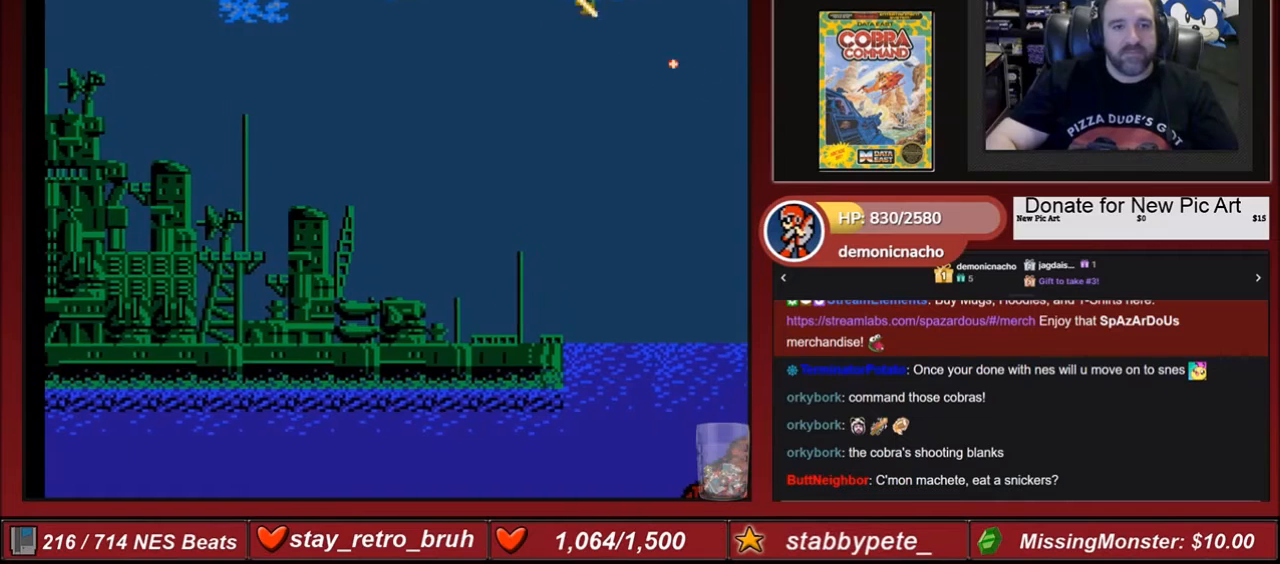
{"buttons": ["A", "B", "DPAD_UP", "DPAD_RIGHT"], "events": [[67, "A", "down"], [67, "DPAD_RIGHT", "up"], [200, "A", "up"], [200, "DPAD_RIGHT", "down"], [267, "A", "down"], [367, "DPAD_RIGHT", "up"], [400, "A", "up"], [400, "DPAD_RIGHT", "down"], [501, "A", "down"]]}
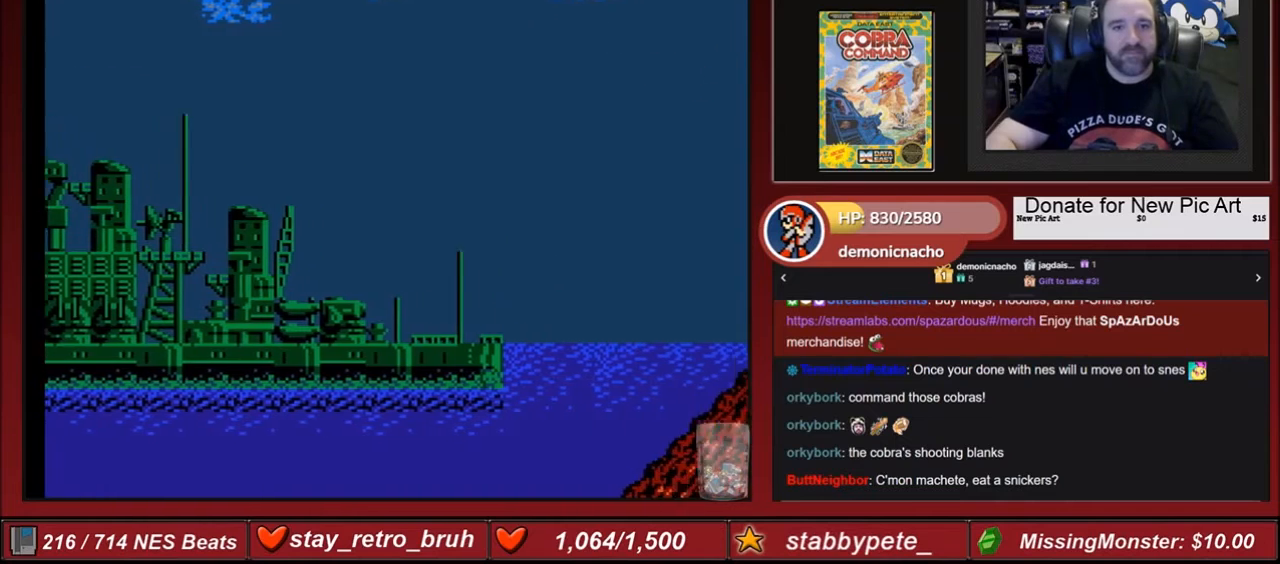
{"buttons": ["B", "DPAD_UP", "DPAD_RIGHT"], "events": [[66, "A", "up"], [200, "A", "down"], [266, "A", "up"], [400, "A", "down"], [500, "A", "up"]]}